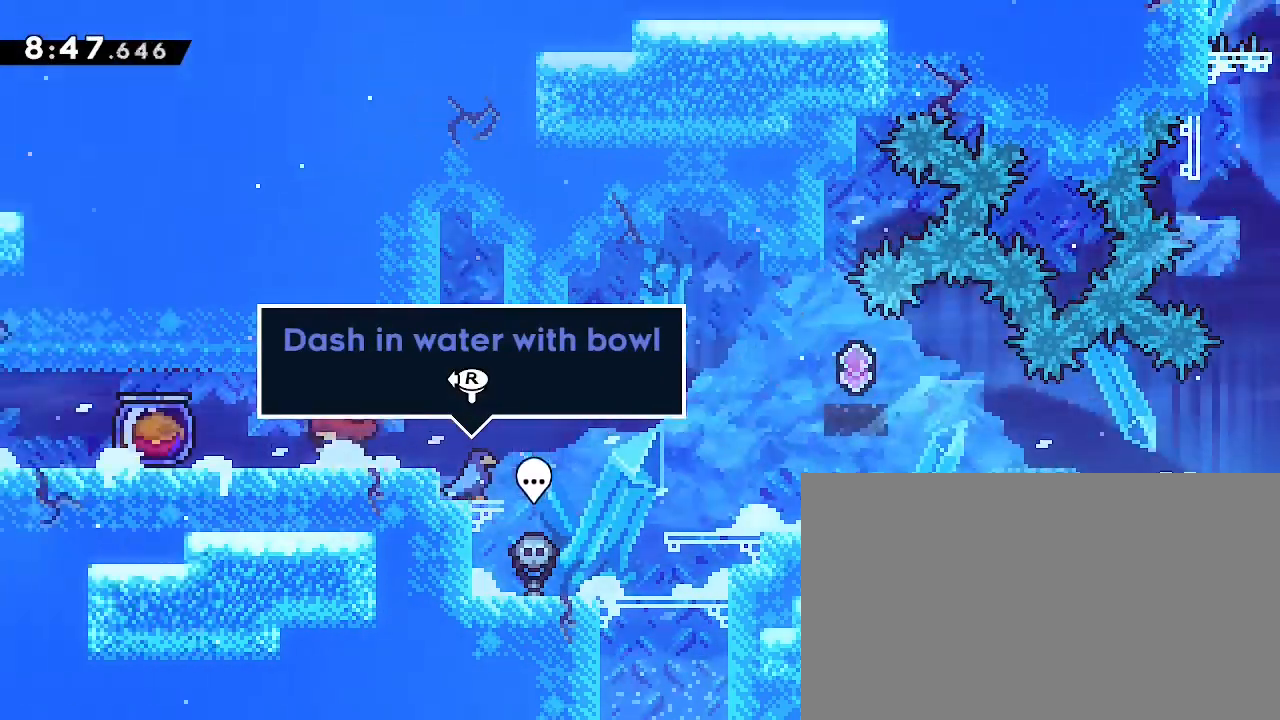
Gameplay with a controller (Xbox layout); each line is a JSON object with the inputs held at the frame after it. "events" lists button and stick changes between this image and that frame as [ms after this image, input, new state], when the widget could be followed in between. Not read: L1 L2 R1 R2 SELECT START.
{"buttons": [], "left_stick": "left", "right_stick": "center", "events": []}
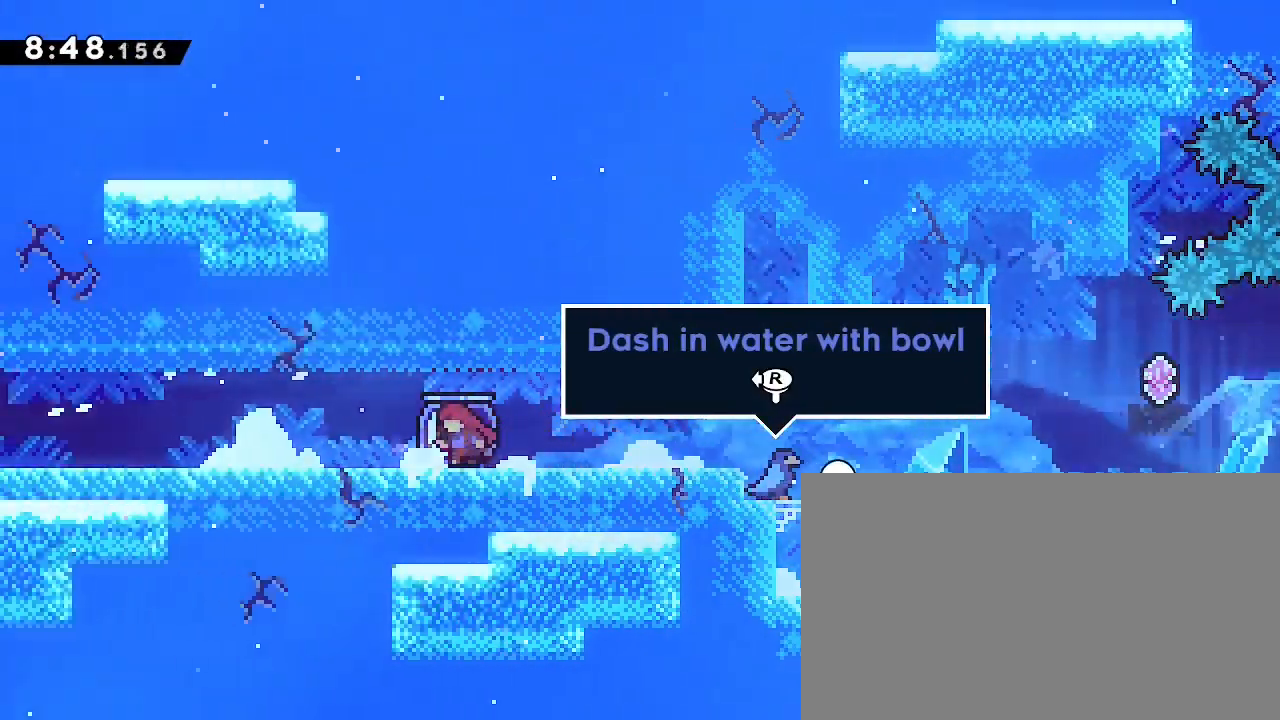
{"buttons": [], "left_stick": "center", "right_stick": "center", "events": [[167, "left_stick", "center"]]}
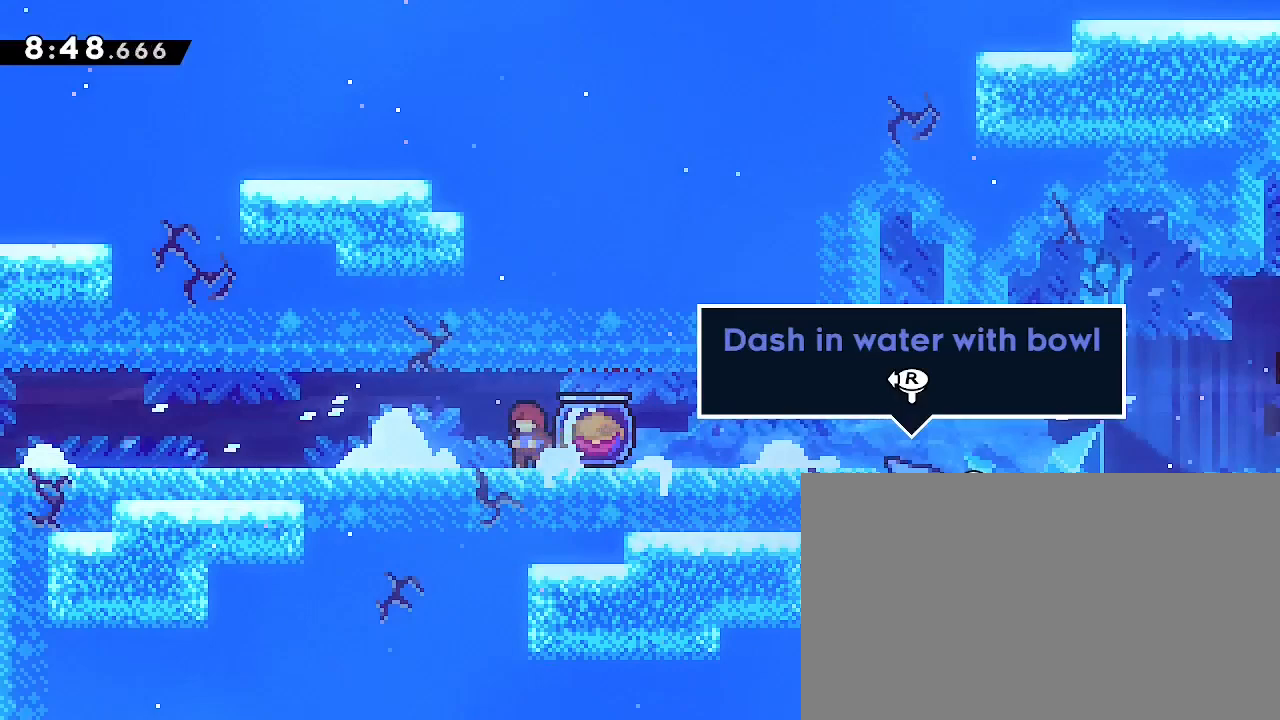
{"buttons": [], "left_stick": "center", "right_stick": "center", "events": [[33, "left_stick", "right"], [267, "left_stick", "center"]]}
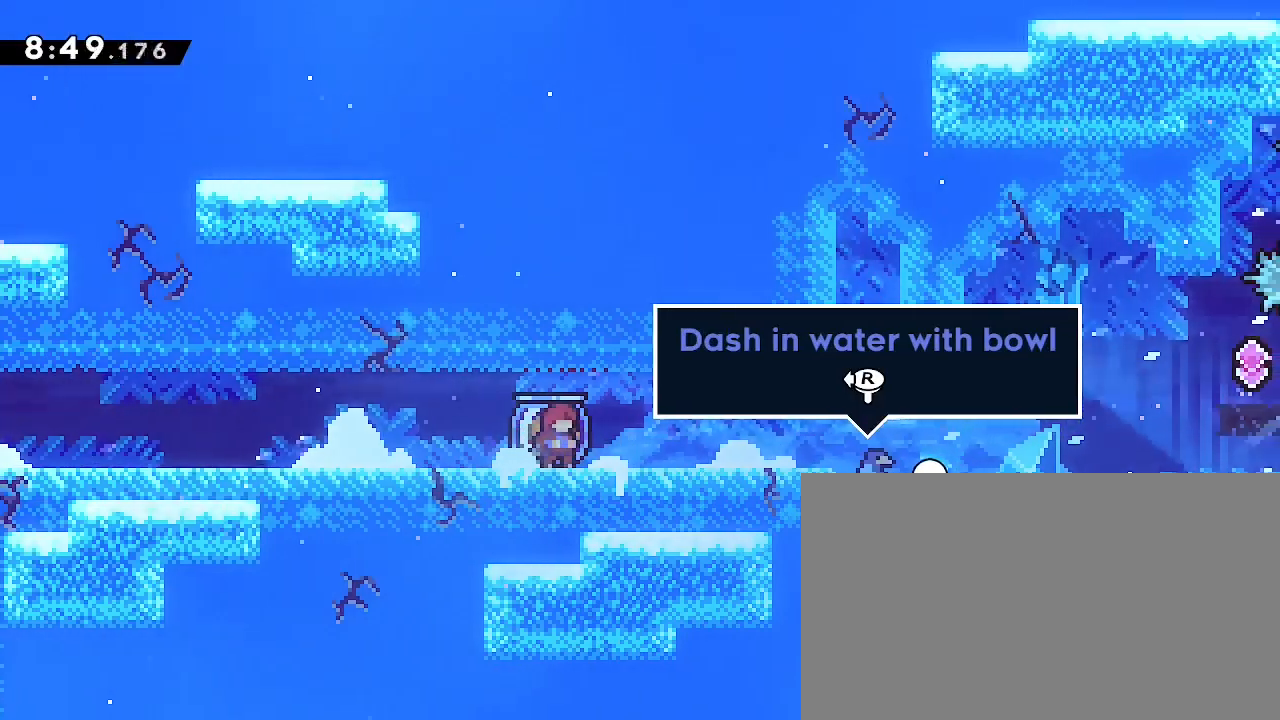
{"buttons": [], "left_stick": "center", "right_stick": "center", "events": []}
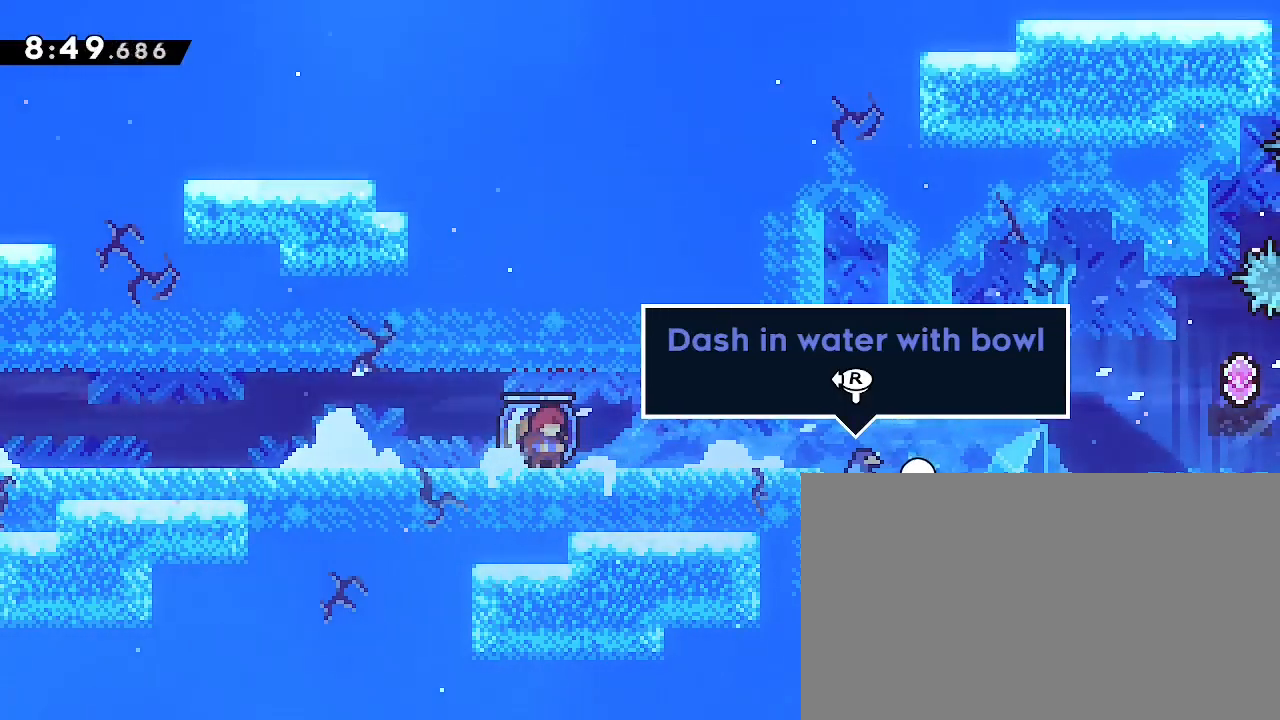
{"buttons": [], "left_stick": "center", "right_stick": "center", "events": []}
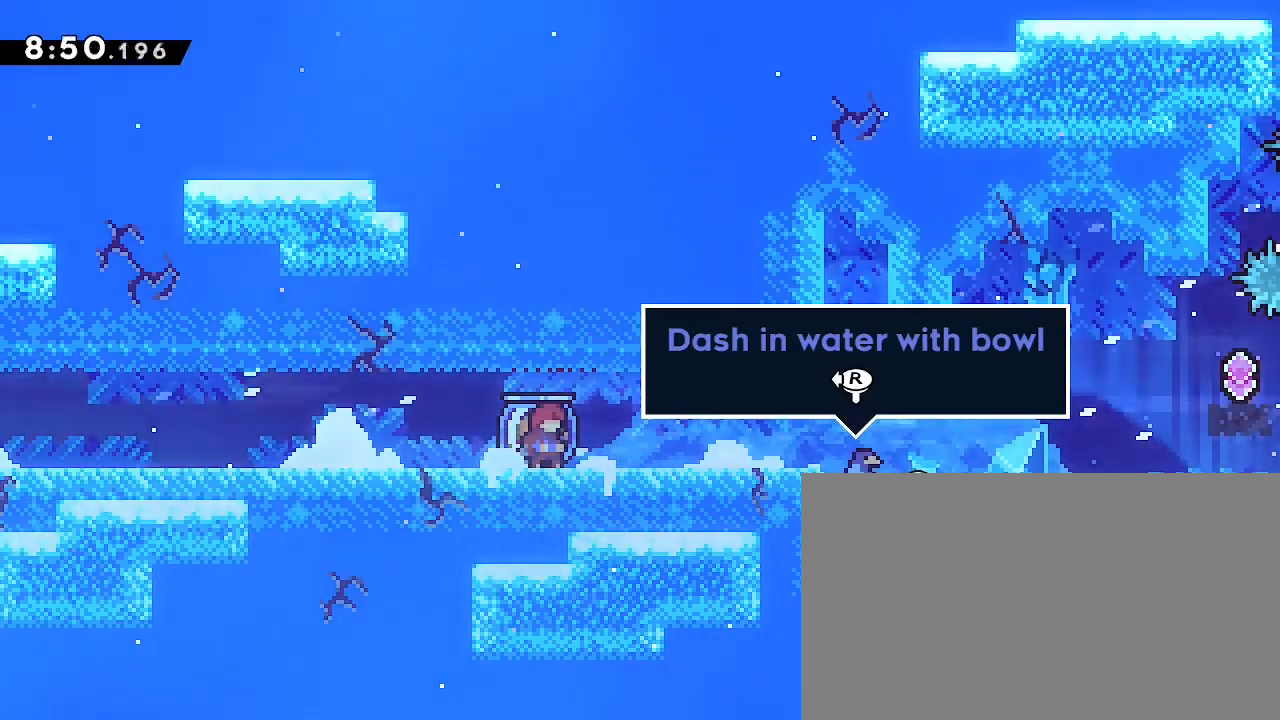
{"buttons": [], "left_stick": "left", "right_stick": "right", "events": [[33, "left_stick", "left"], [167, "right_stick", "right"]]}
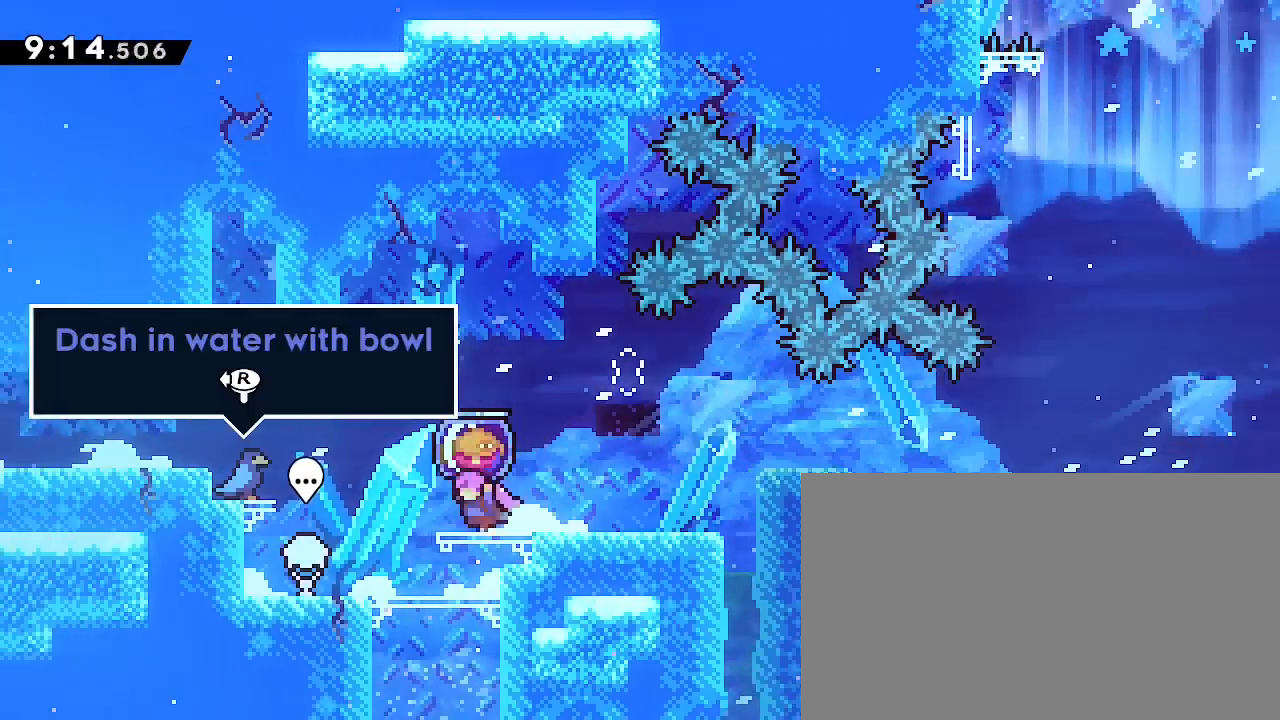
{"buttons": [], "left_stick": "left", "right_stick": "right", "events": [[33, "right_stick", "up-right"], [467, "right_stick", "right"]]}
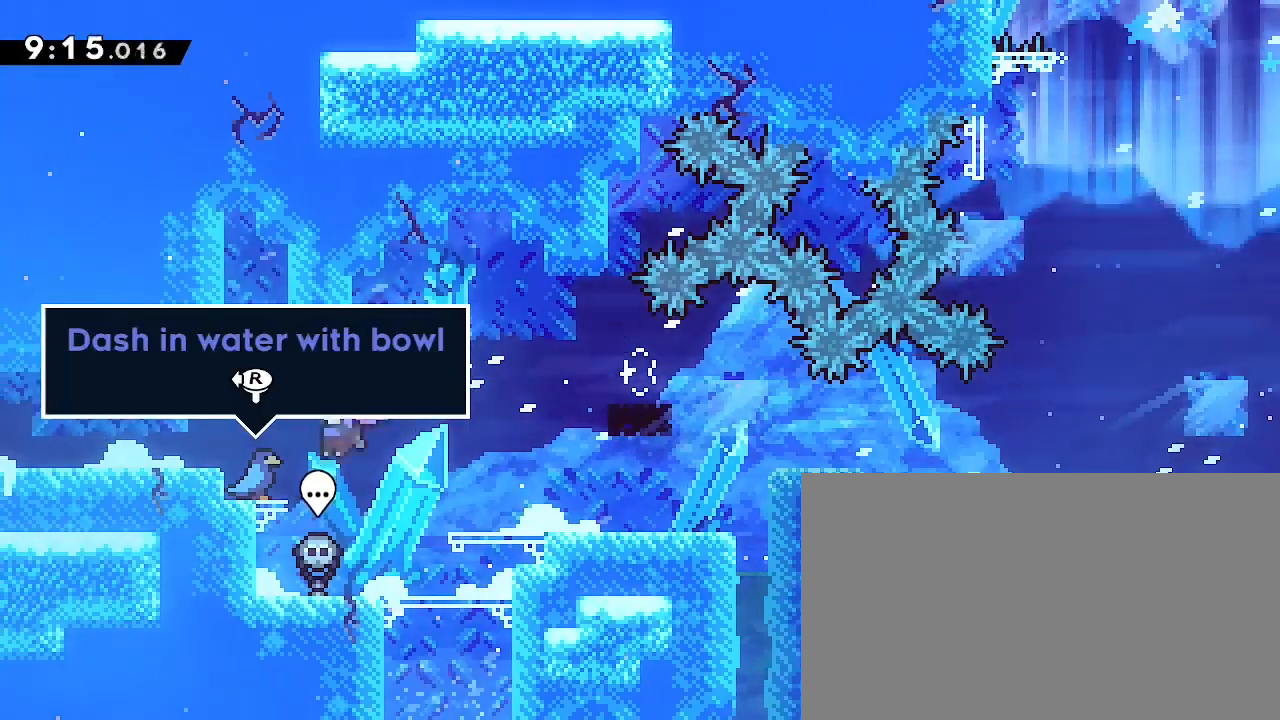
{"buttons": [], "left_stick": "center", "right_stick": "up-right", "events": [[400, "left_stick", "center"], [500, "right_stick", "up-right"]]}
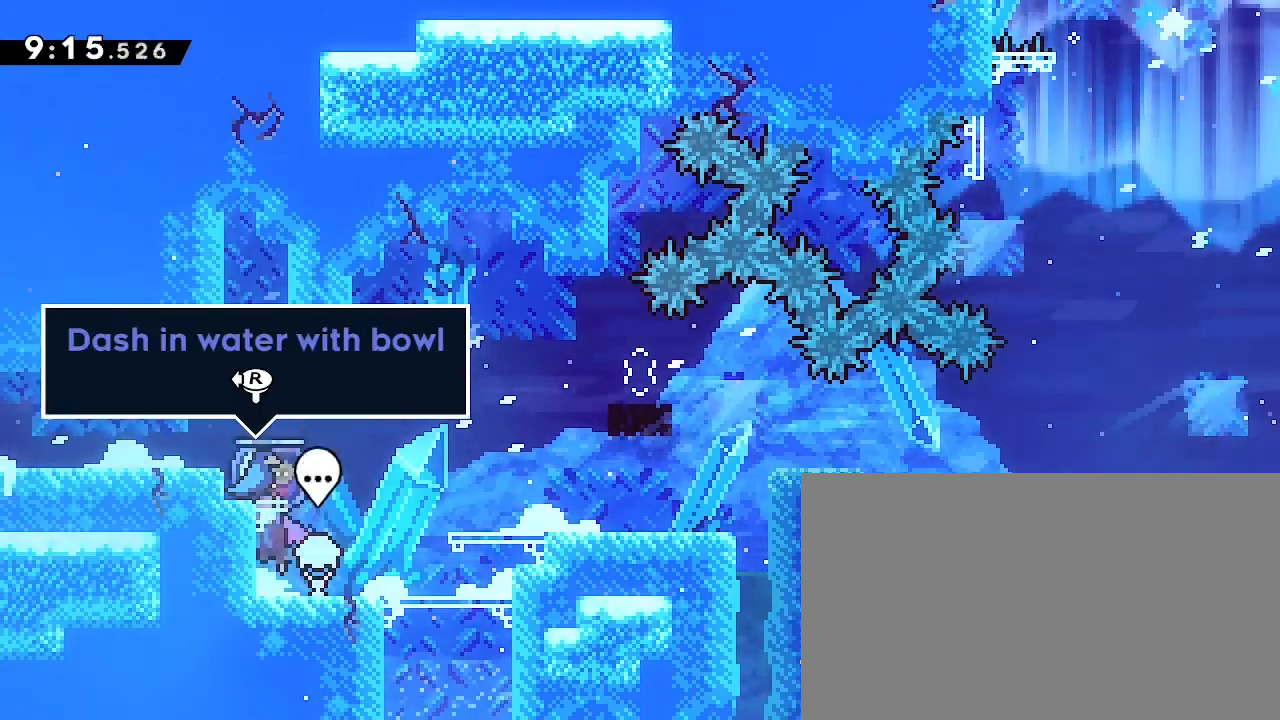
{"buttons": [], "left_stick": "left", "right_stick": "right", "events": [[67, "left_stick", "left"], [333, "right_stick", "right"]]}
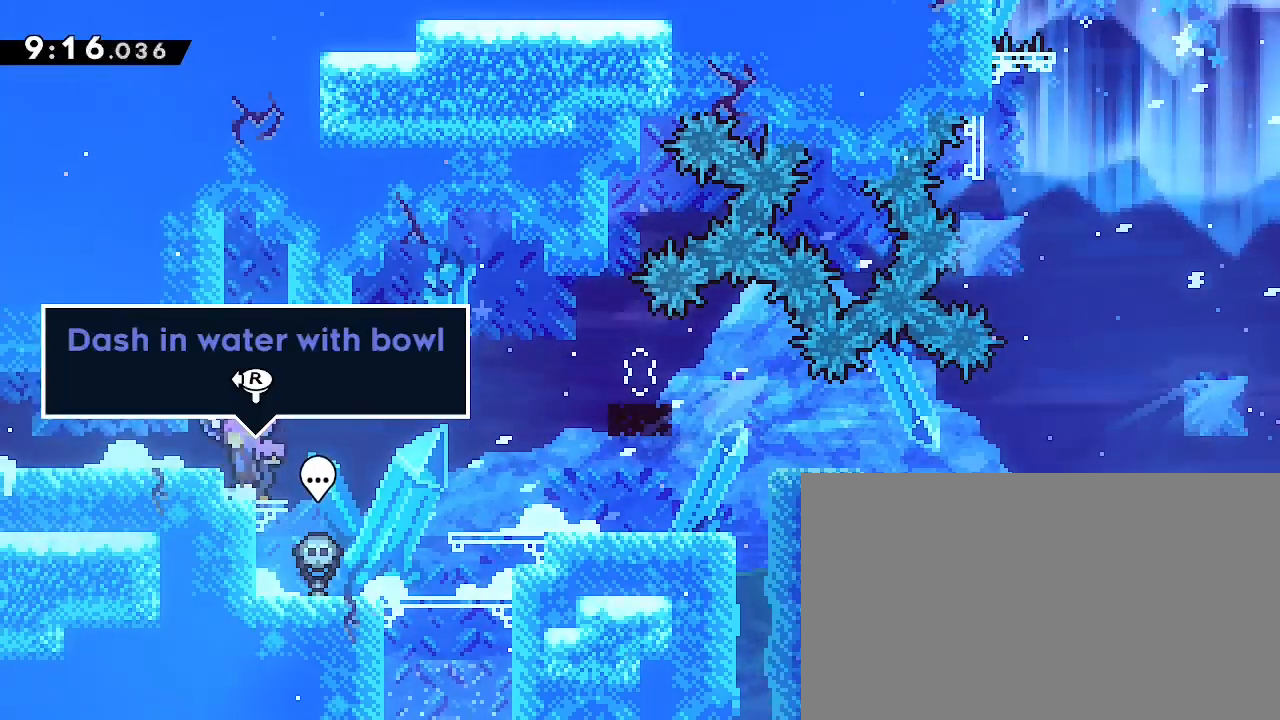
{"buttons": [], "left_stick": "left", "right_stick": "right", "events": [[33, "right_stick", "up-right"], [267, "right_stick", "right"]]}
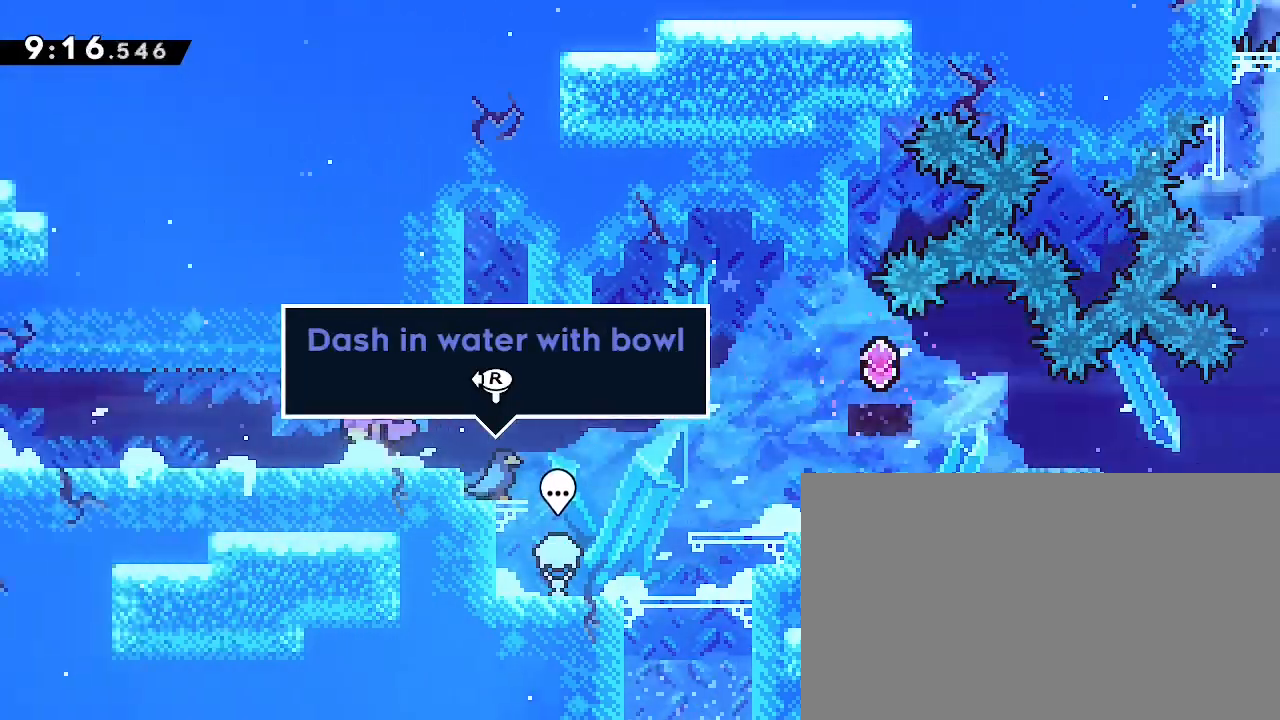
{"buttons": [], "left_stick": "left", "right_stick": "right", "events": []}
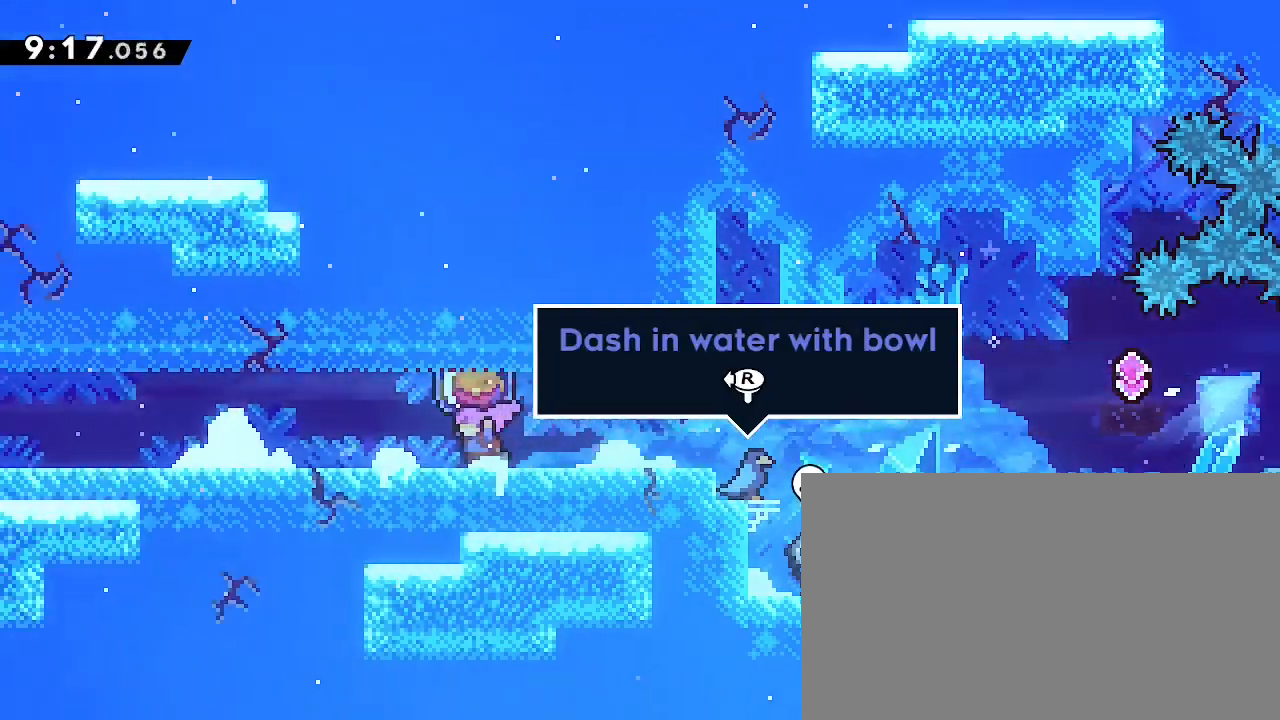
{"buttons": [], "left_stick": "center", "right_stick": "right", "events": [[433, "left_stick", "center"]]}
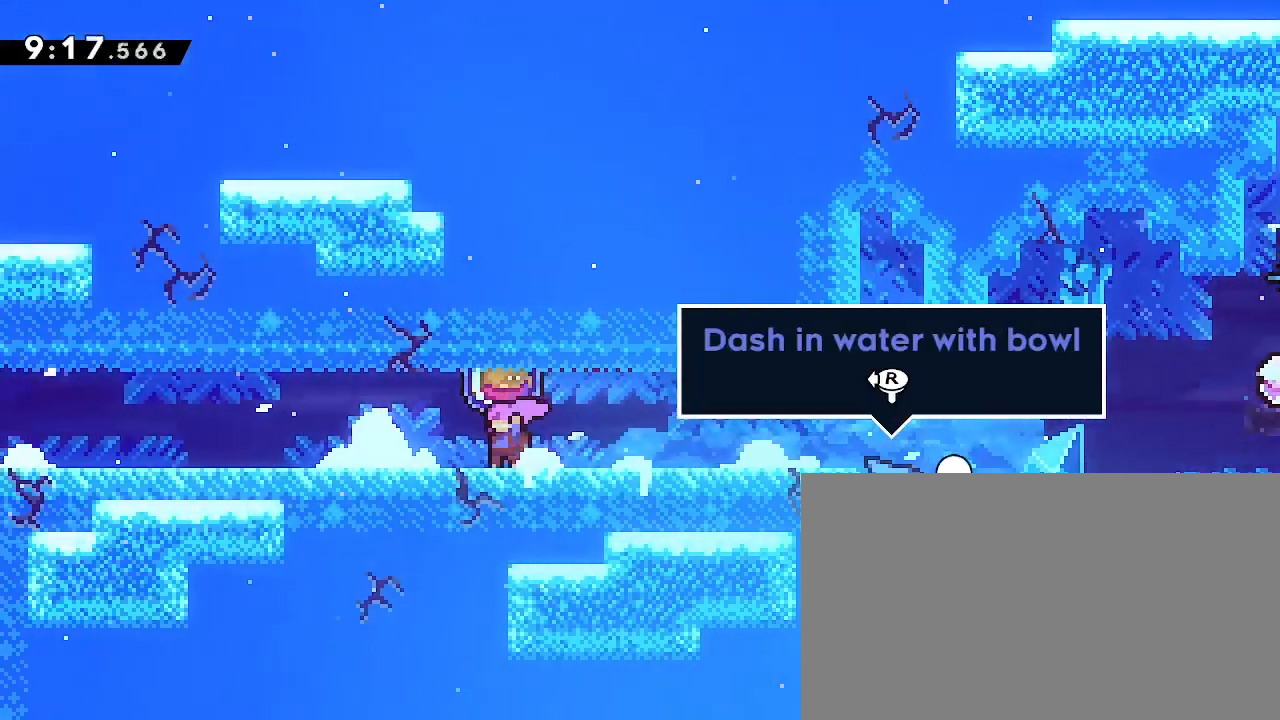
{"buttons": [], "left_stick": "center", "right_stick": "right", "events": [[100, "left_stick", "right"], [367, "left_stick", "center"]]}
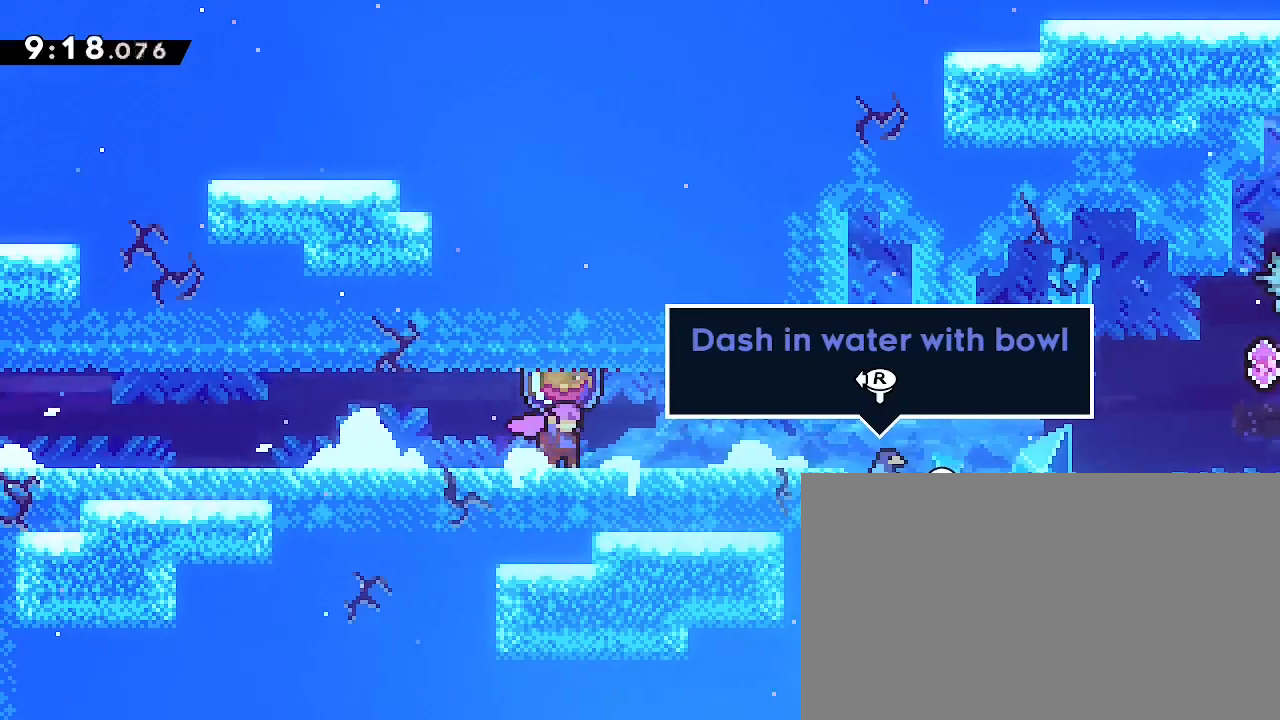
{"buttons": [], "left_stick": "center", "right_stick": "center", "events": [[33, "left_stick", "down"], [167, "right_stick", "center"], [267, "left_stick", "center"]]}
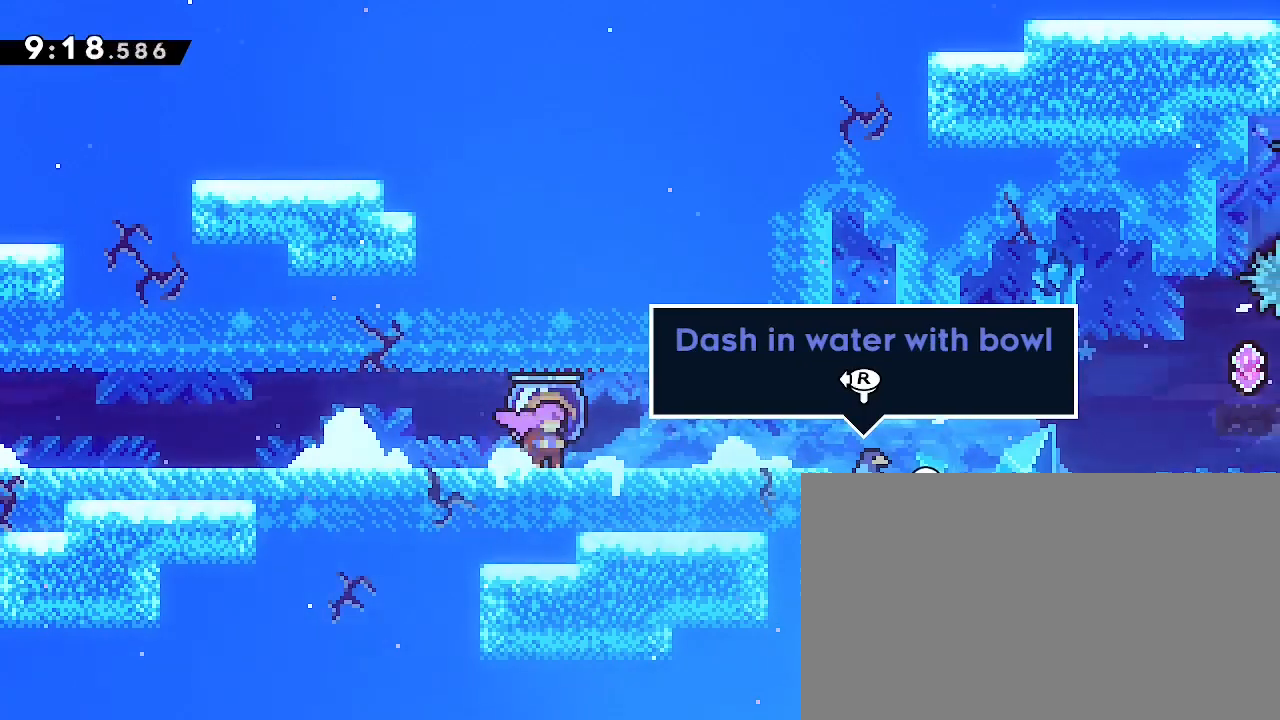
{"buttons": [], "left_stick": "center", "right_stick": "up-right", "events": [[33, "right_stick", "right"], [367, "right_stick", "up-right"]]}
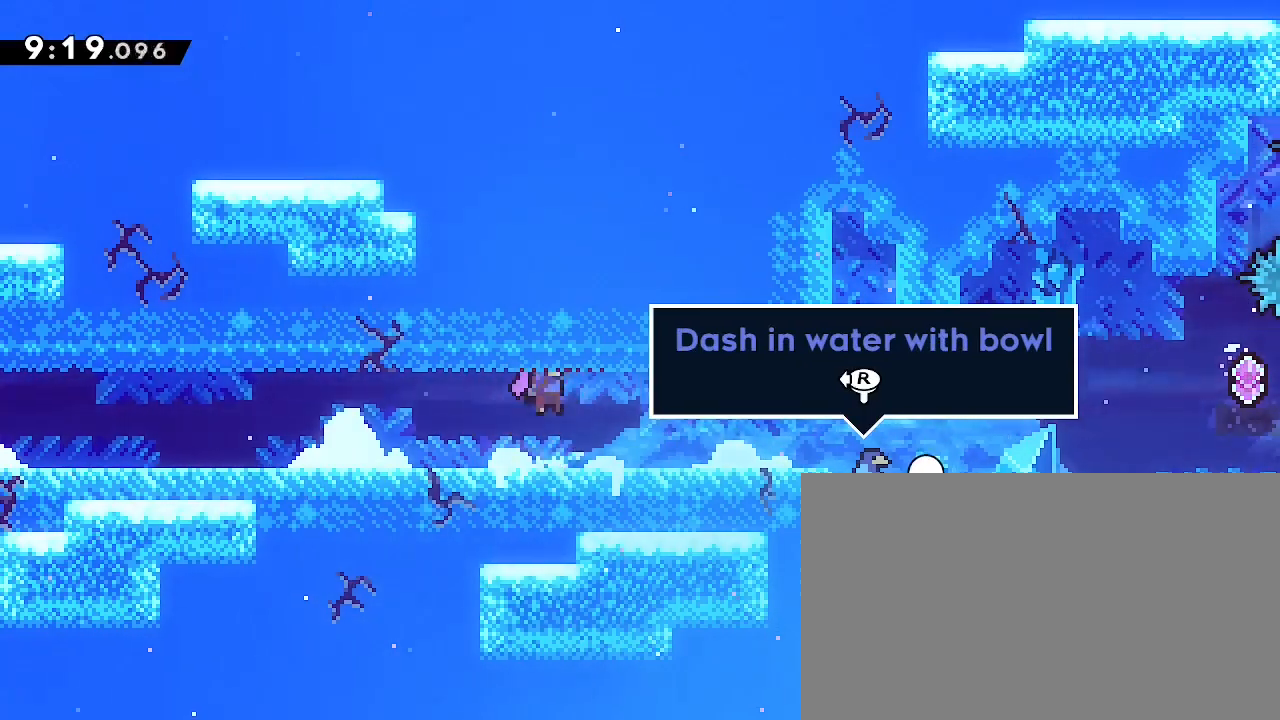
{"buttons": [], "left_stick": "center", "right_stick": "right", "events": [[33, "left_stick", "right"], [133, "right_stick", "right"], [167, "left_stick", "center"]]}
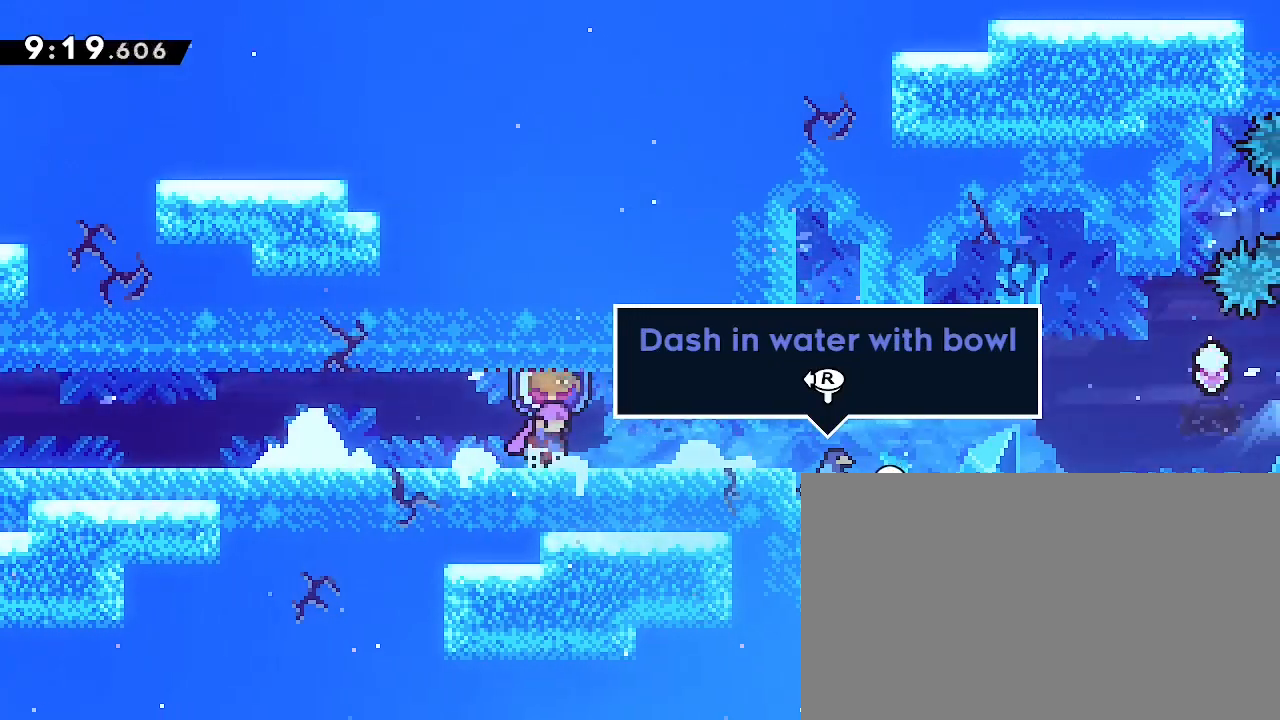
{"buttons": [], "left_stick": "right", "right_stick": "center", "events": [[100, "right_stick", "center"], [500, "left_stick", "right"]]}
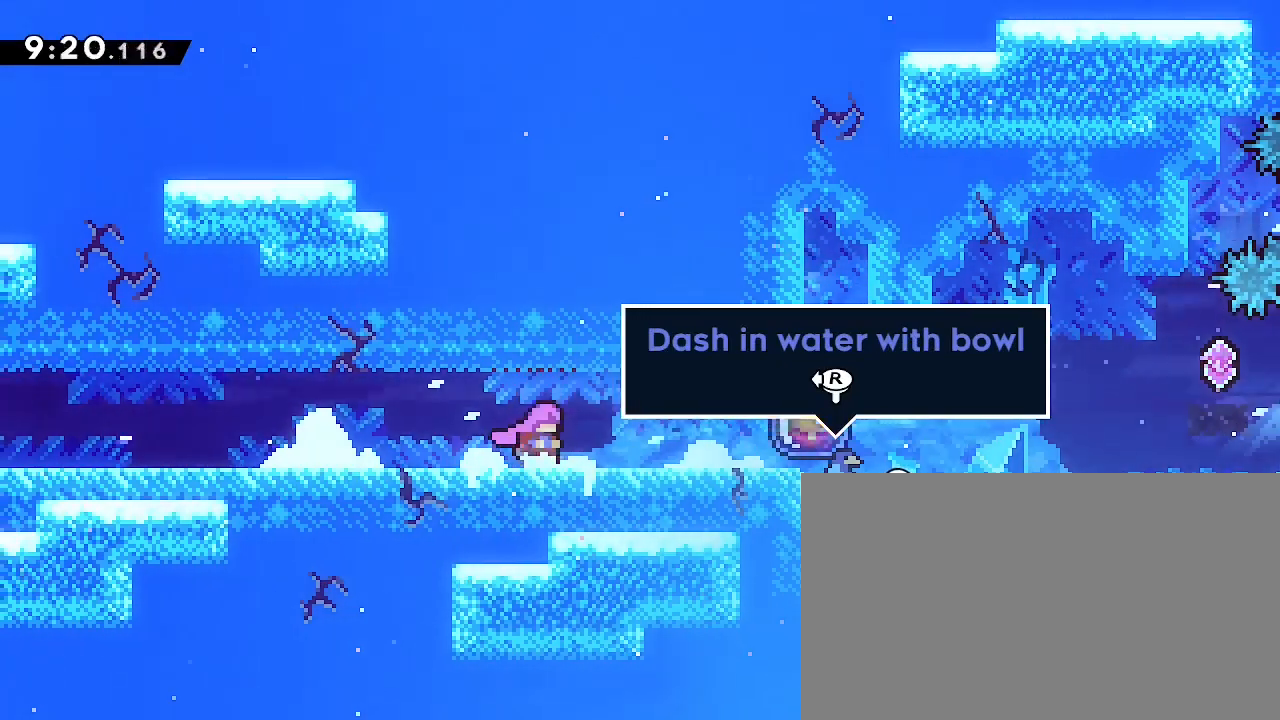
{"buttons": [], "left_stick": "left", "right_stick": "right", "events": [[467, "left_stick", "left"], [467, "right_stick", "right"]]}
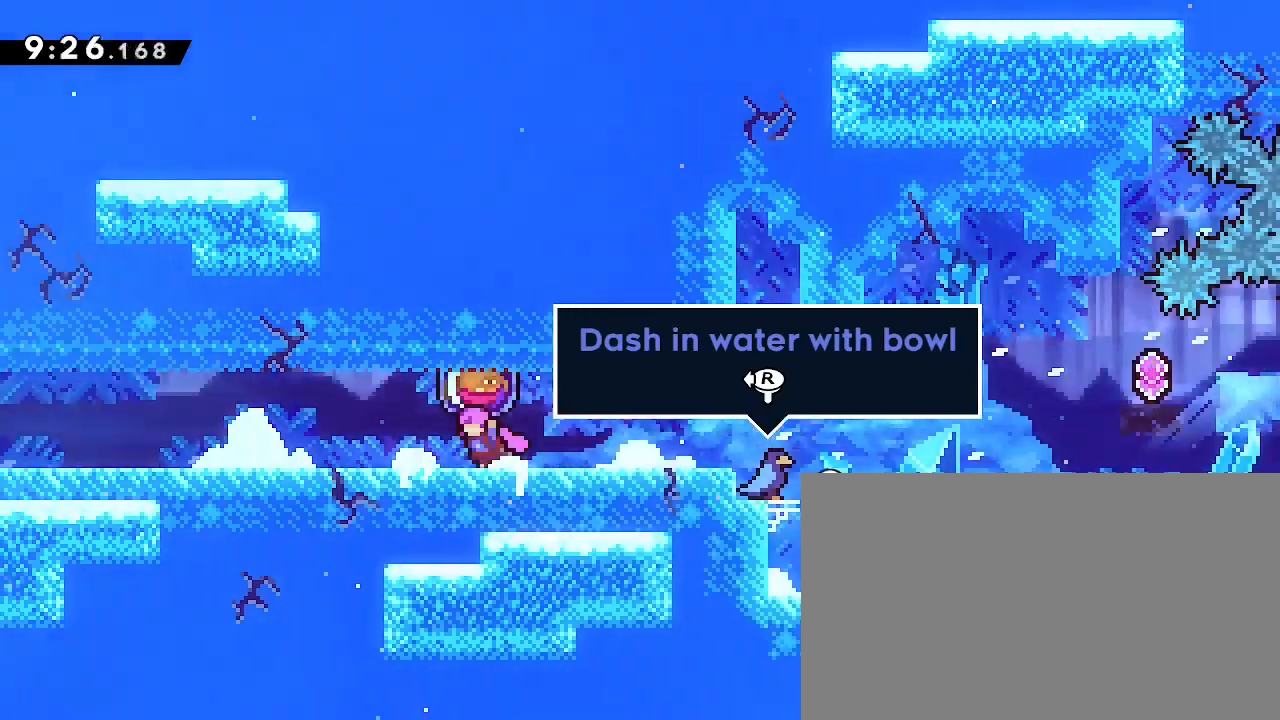
{"buttons": [], "left_stick": "center", "right_stick": "center", "events": [[33, "left_stick", "center"], [100, "left_stick", "down"], [133, "right_stick", "center"], [233, "left_stick", "center"], [233, "right_stick", "right"], [433, "right_stick", "center"]]}
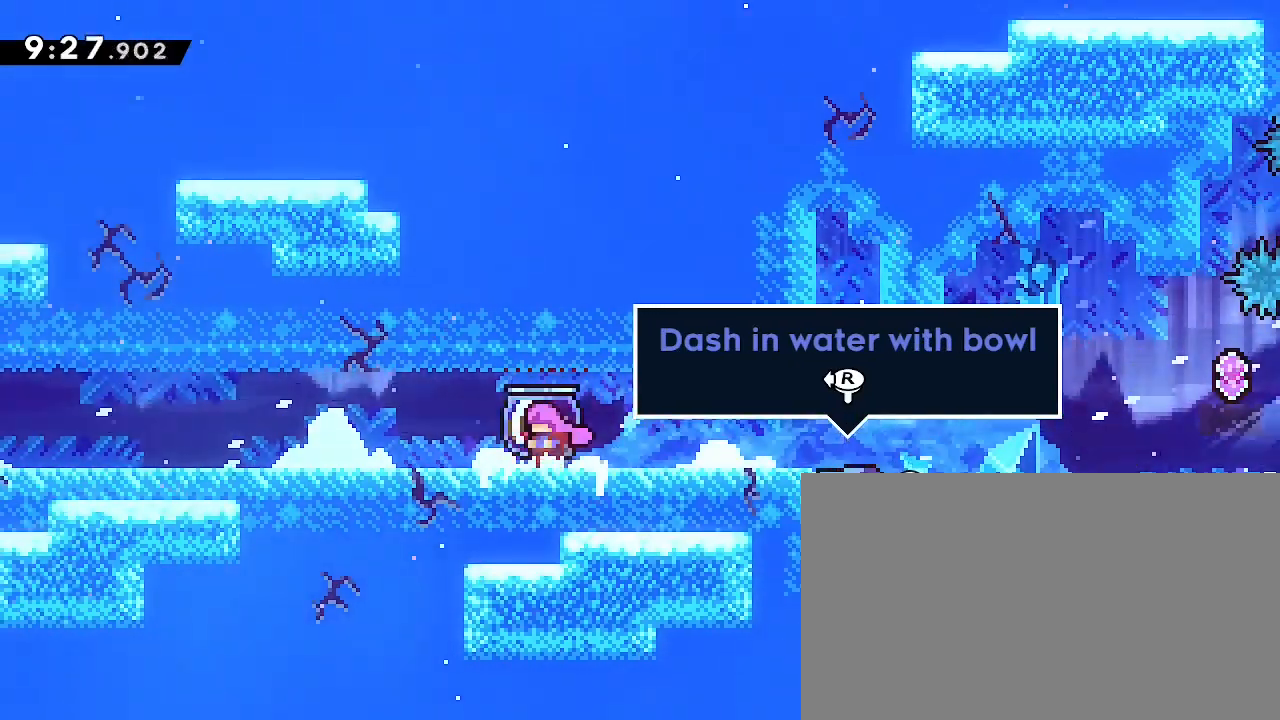
{"buttons": [], "left_stick": "center", "right_stick": "center", "events": [[33, "right_stick", "down-right"], [133, "right_stick", "up-right"], [200, "right_stick", "center"], [300, "right_stick", "down-right"], [433, "right_stick", "center"]]}
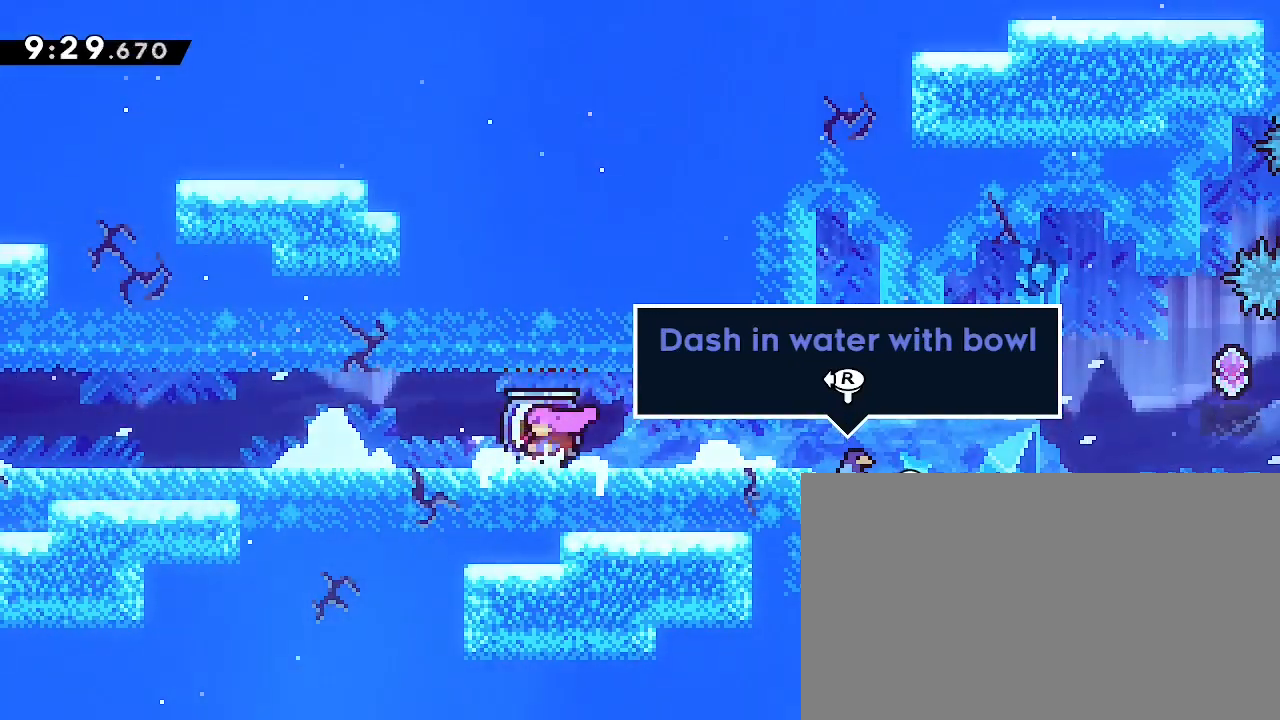
{"buttons": [], "left_stick": "center", "right_stick": "center", "events": [[33, "right_stick", "down-right"], [133, "right_stick", "center"], [267, "left_stick", "left"], [367, "left_stick", "down-left"], [367, "right_stick", "down-left"], [433, "right_stick", "up"], [500, "left_stick", "center"], [500, "right_stick", "center"]]}
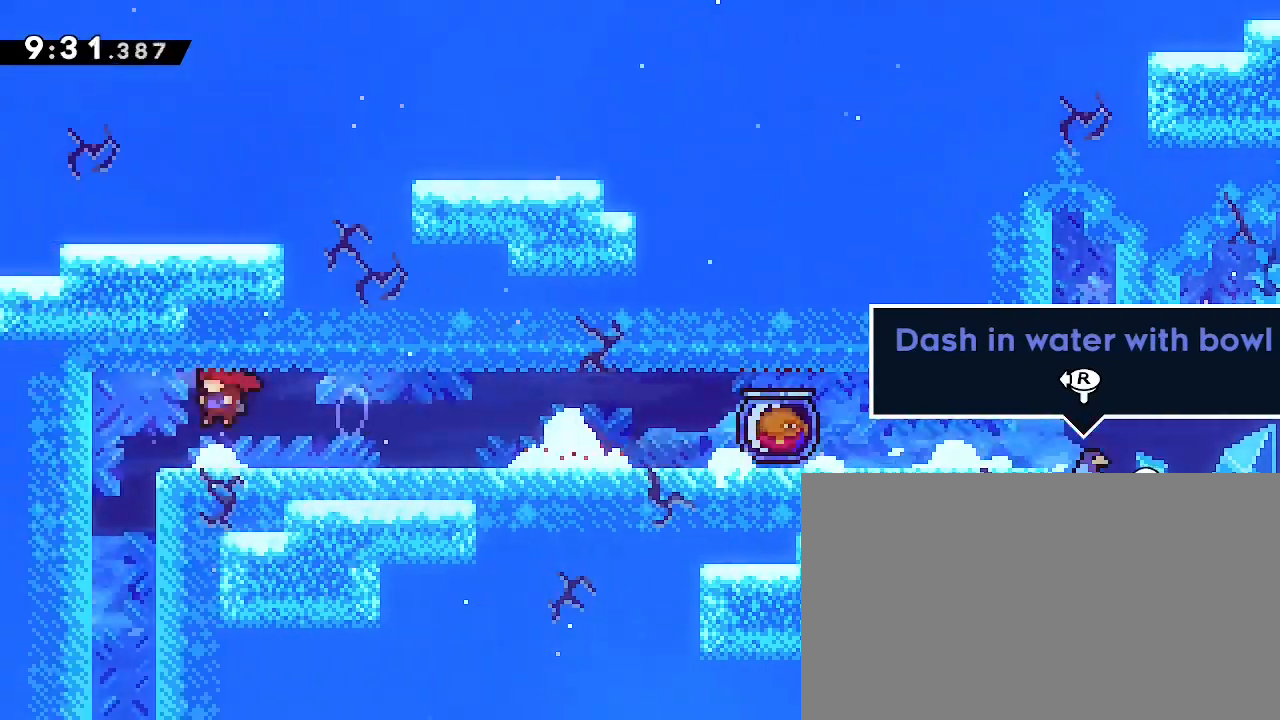
{"buttons": [], "left_stick": "center", "right_stick": "center", "events": [[33, "left_stick", "right"], [267, "left_stick", "left"], [267, "right_stick", "left"], [400, "right_stick", "center"], [433, "left_stick", "center"]]}
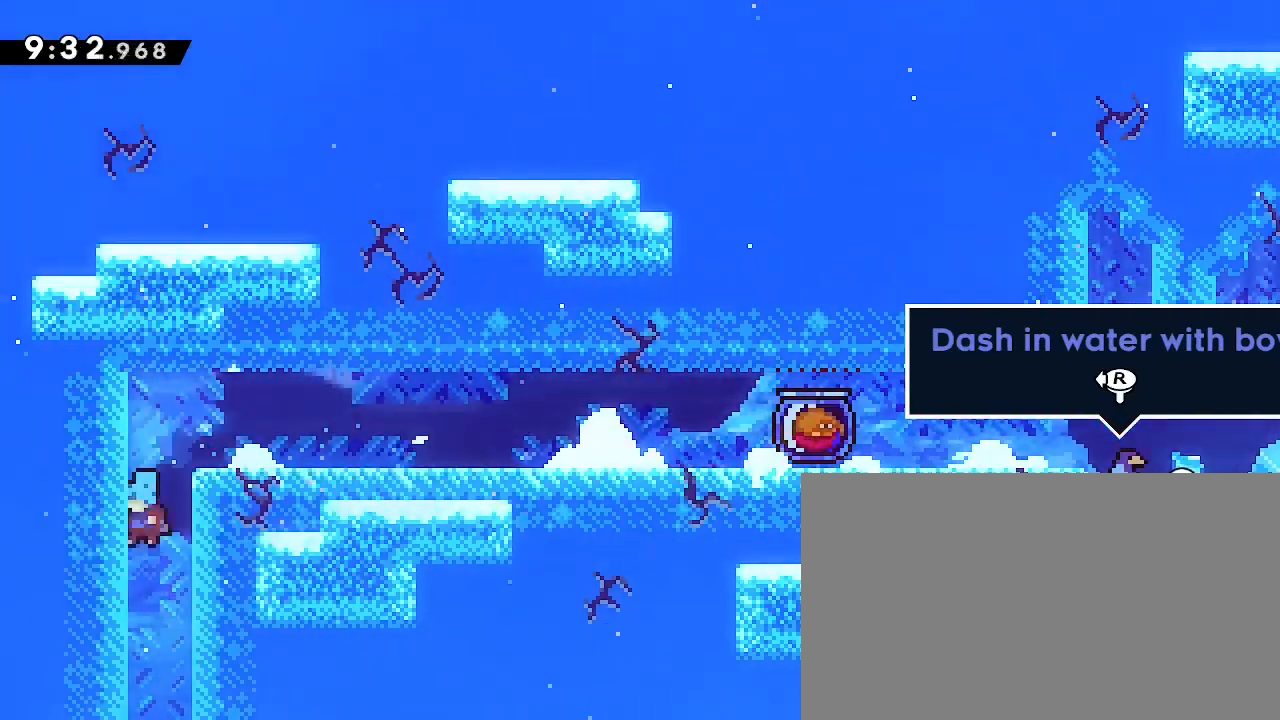
{"buttons": [], "left_stick": "center", "right_stick": "right", "events": [[33, "left_stick", "right"], [33, "right_stick", "right"], [133, "left_stick", "center"], [133, "right_stick", "center"], [400, "right_stick", "right"]]}
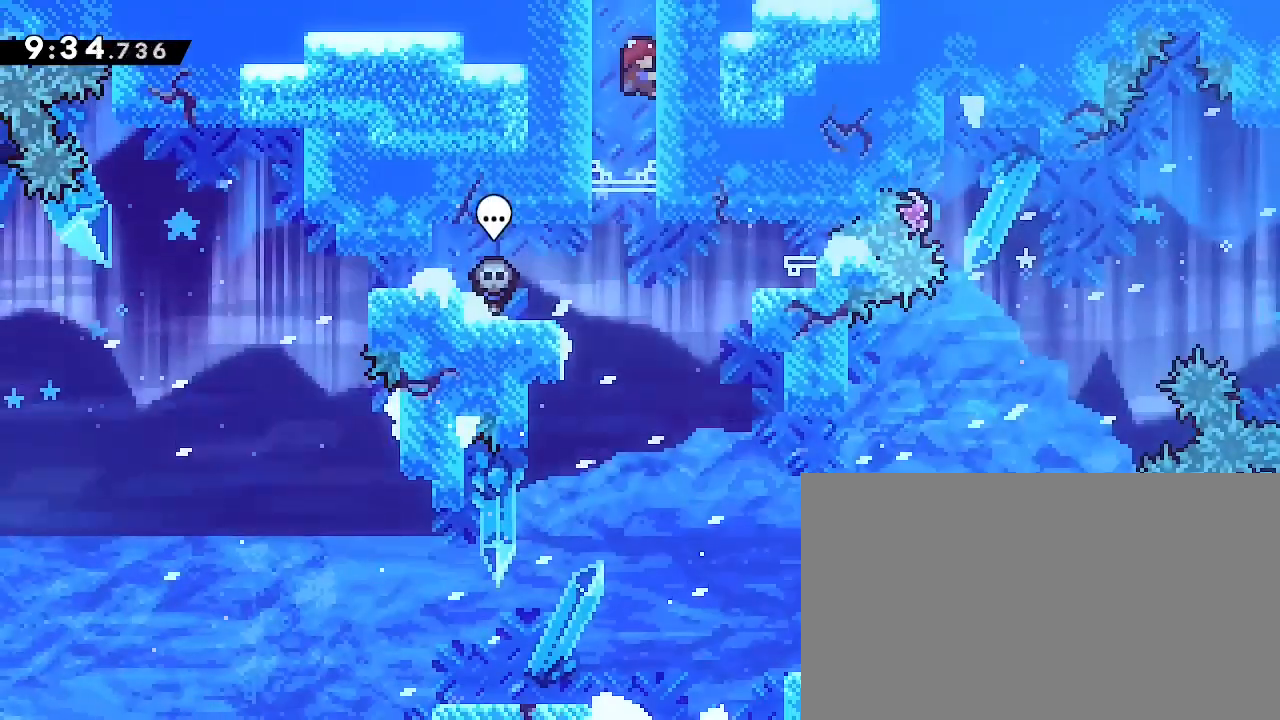
{"buttons": [], "left_stick": "center", "right_stick": "right", "events": []}
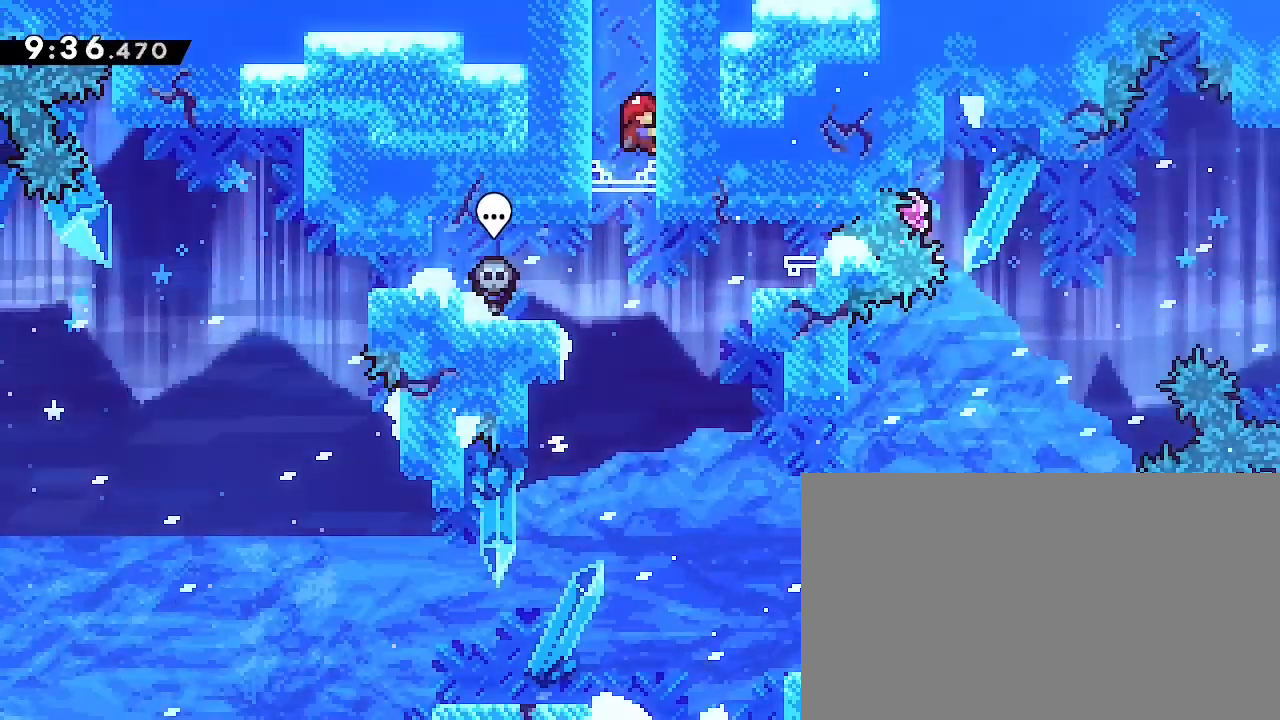
{"buttons": [], "left_stick": "center", "right_stick": "right", "events": []}
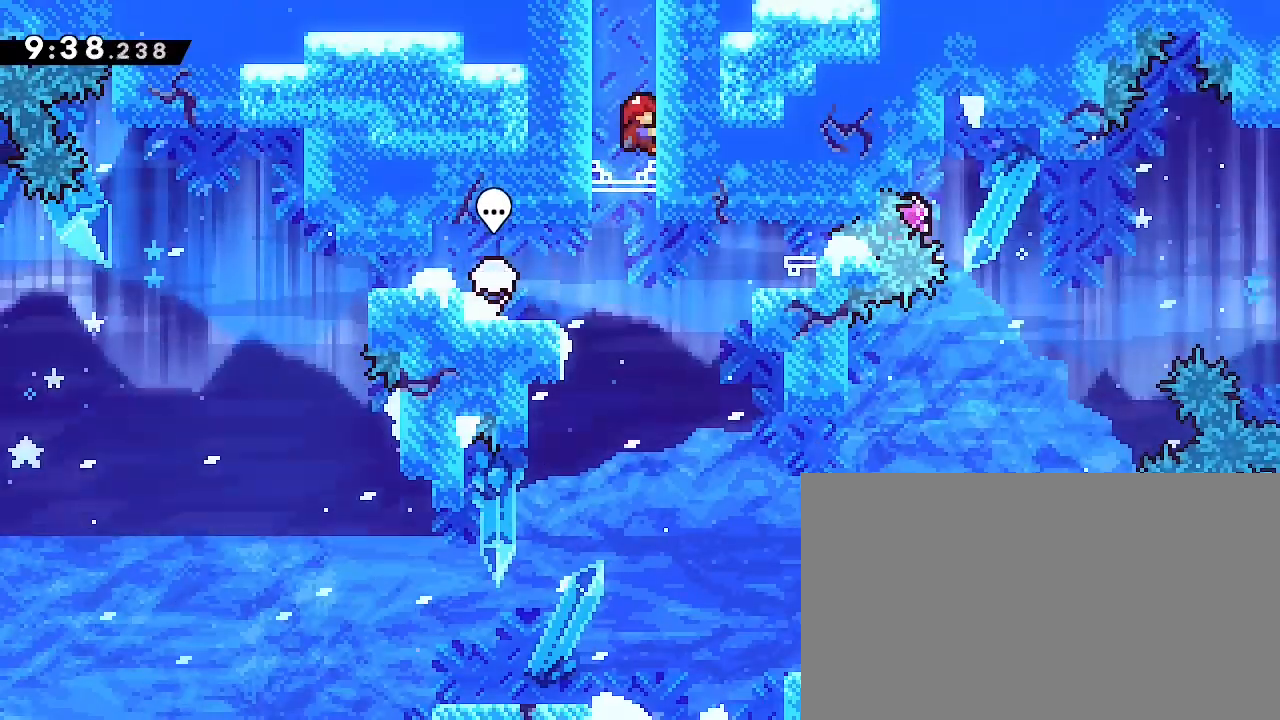
{"buttons": [], "left_stick": "right", "right_stick": "center", "events": [[100, "left_stick", "left"], [133, "right_stick", "up"], [233, "left_stick", "center"], [300, "right_stick", "center"], [400, "left_stick", "up"], [400, "right_stick", "down-left"], [467, "left_stick", "right"], [467, "right_stick", "center"]]}
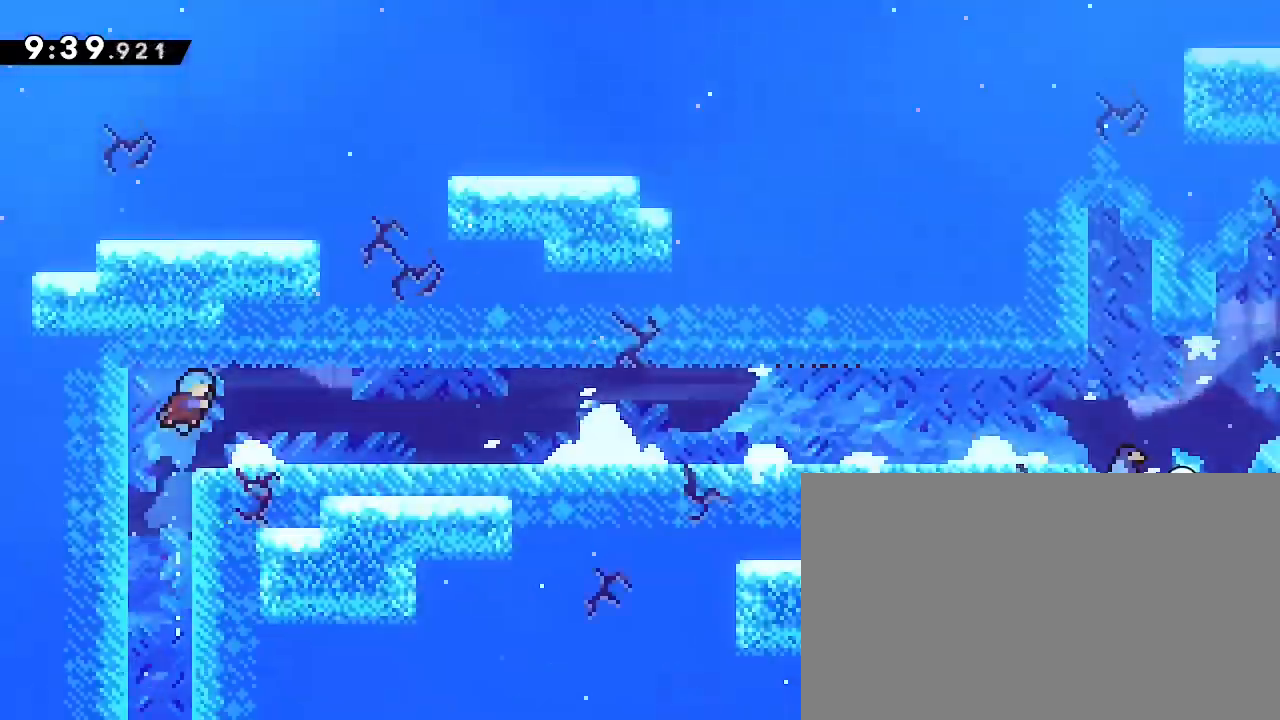
{"buttons": [], "left_stick": "right", "right_stick": "center", "events": [[67, "left_stick", "down-right"], [133, "right_stick", "up"], [200, "right_stick", "down-left"], [267, "right_stick", "up"], [300, "left_stick", "right"], [333, "right_stick", "center"]]}
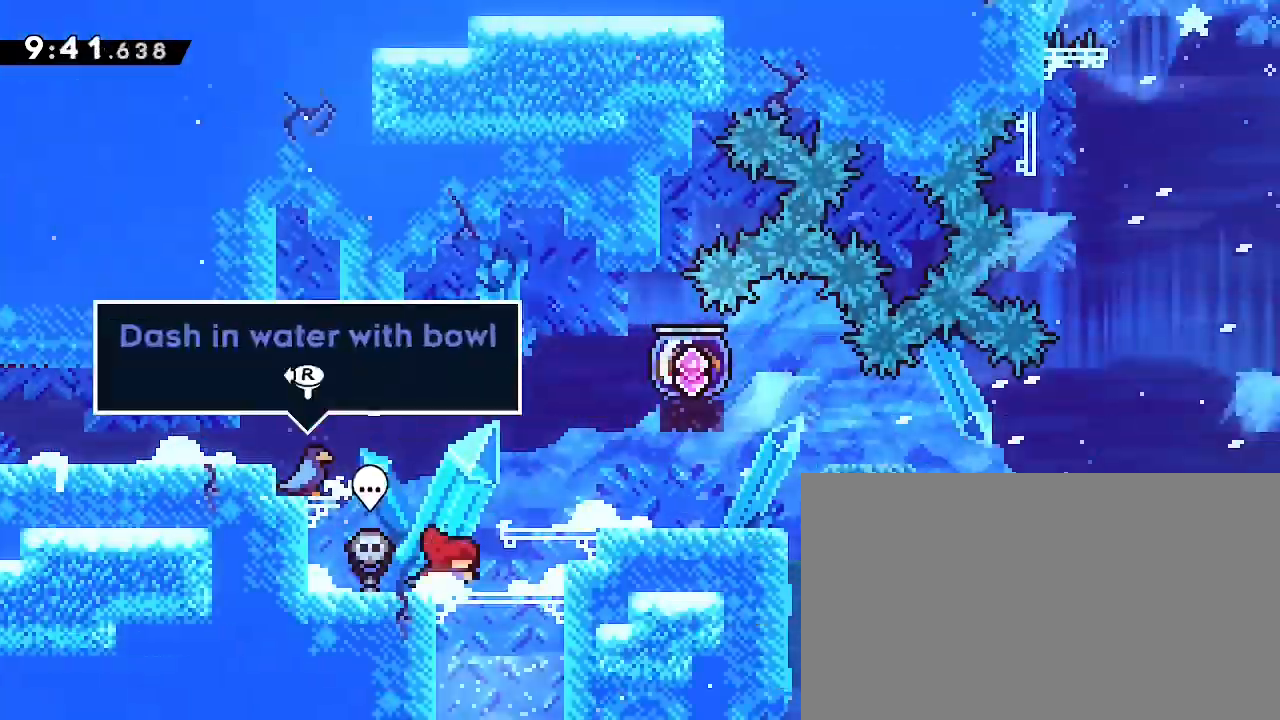
{"buttons": [], "left_stick": "left", "right_stick": "right", "events": [[67, "right_stick", "up"], [167, "right_stick", "center"], [233, "left_stick", "center"], [233, "right_stick", "up"], [333, "right_stick", "right"], [367, "left_stick", "left"]]}